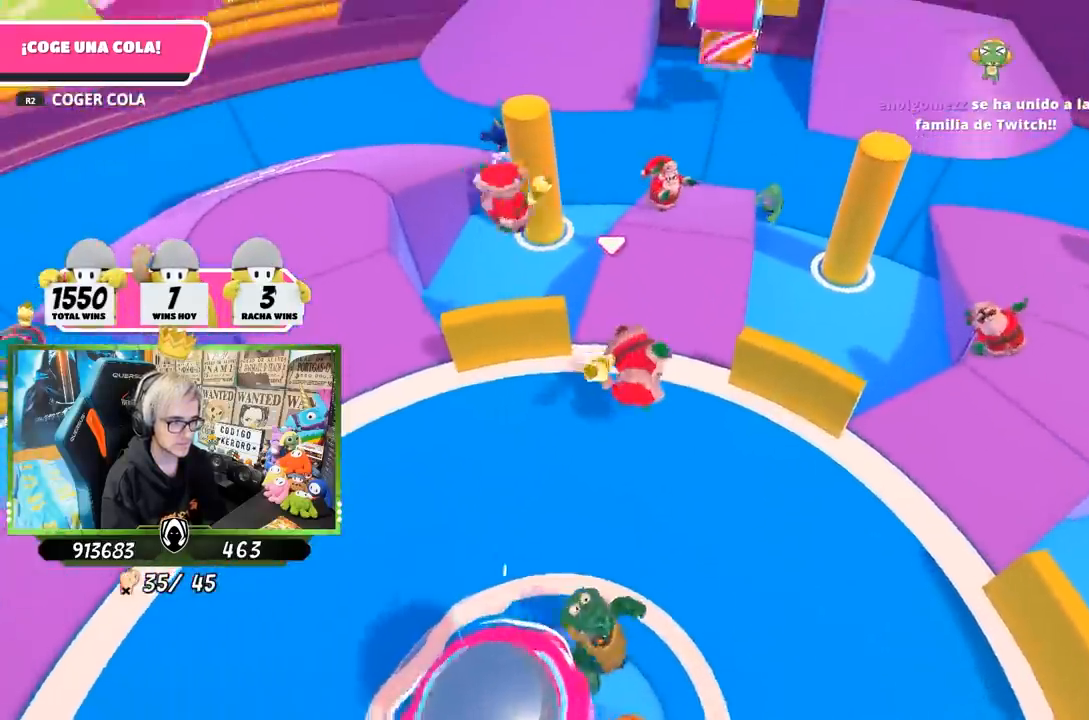
Gameplay with a controller (PlayStation layout); each line is a JSON object with the inputs held at the frame after it. "events" lists button and stick changes between this image and that frame as [ms after this image, input, new state], when the widget could be followed in between. Not read: L3 R3.
{"buttons": [], "left_stick": "up", "right_stick": "center", "events": [[17, "CROSS", "down"], [17, "R1", "up"], [83, "CROSS", "up"], [83, "R1", "down"], [183, "CROSS", "down"], [183, "R1", "up"], [283, "CROSS", "up"], [333, "R1", "down"], [467, "R1", "up"]]}
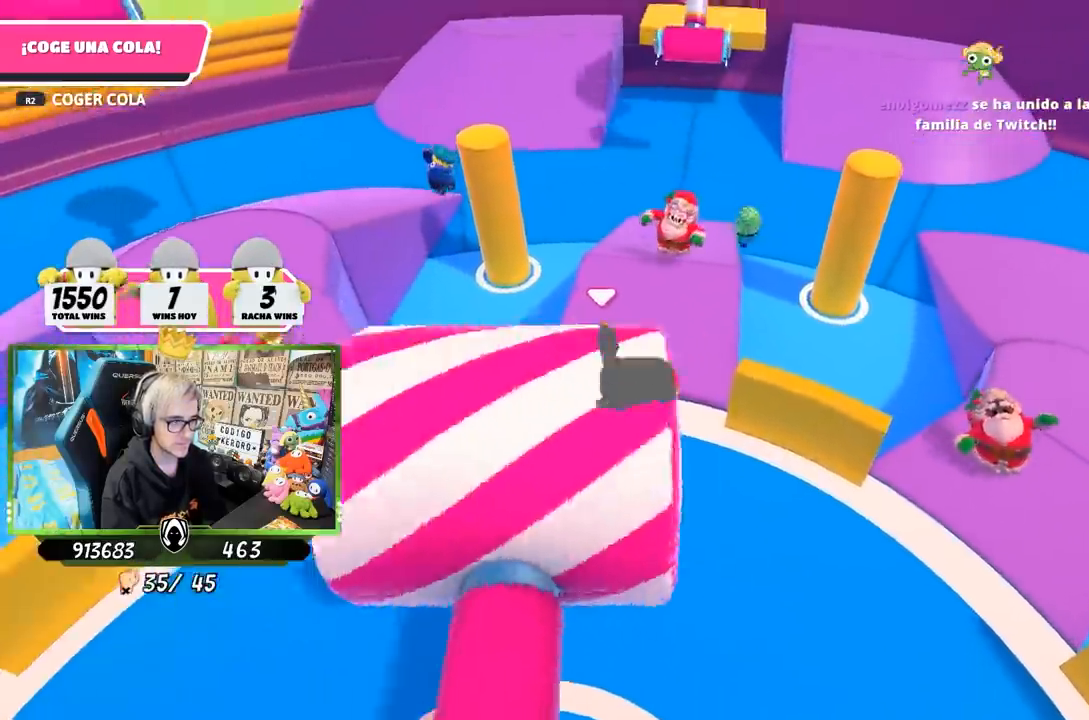
{"buttons": [], "left_stick": "up-right", "right_stick": "center", "events": [[100, "R1", "down"], [183, "R1", "up"], [333, "right_stick", "down-right"], [367, "left_stick", "right"], [467, "right_stick", "center"], [500, "left_stick", "up-right"]]}
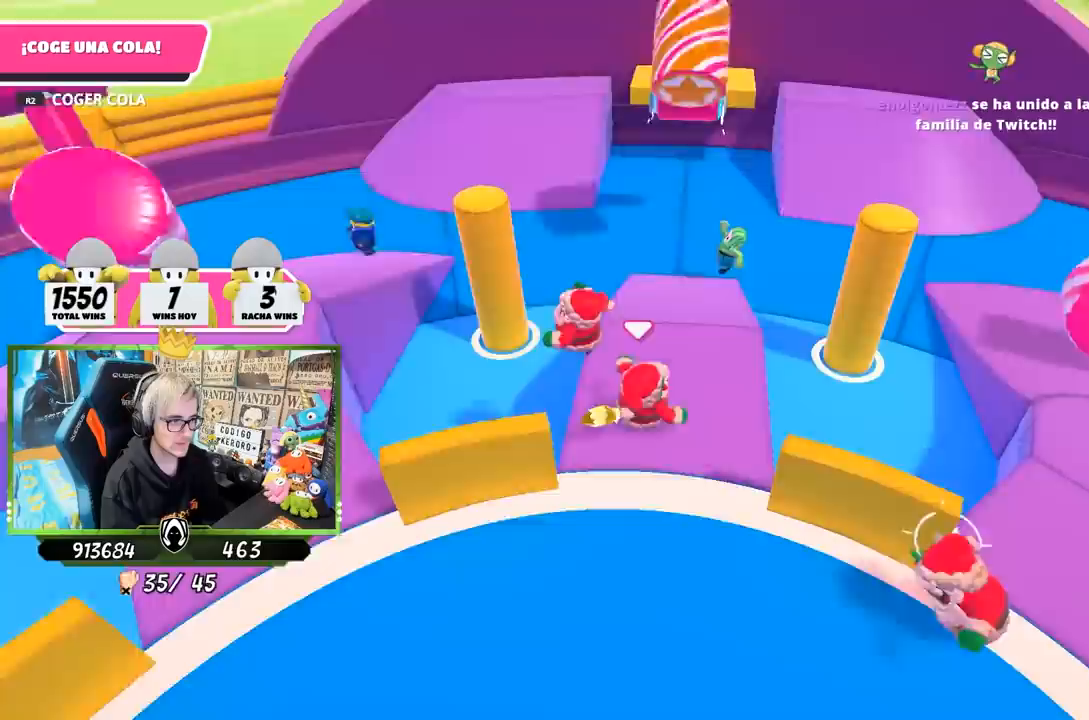
{"buttons": [], "left_stick": "up", "right_stick": "left", "events": [[100, "left_stick", "up"], [167, "CROSS", "down"], [333, "CROSS", "up"], [483, "right_stick", "left"]]}
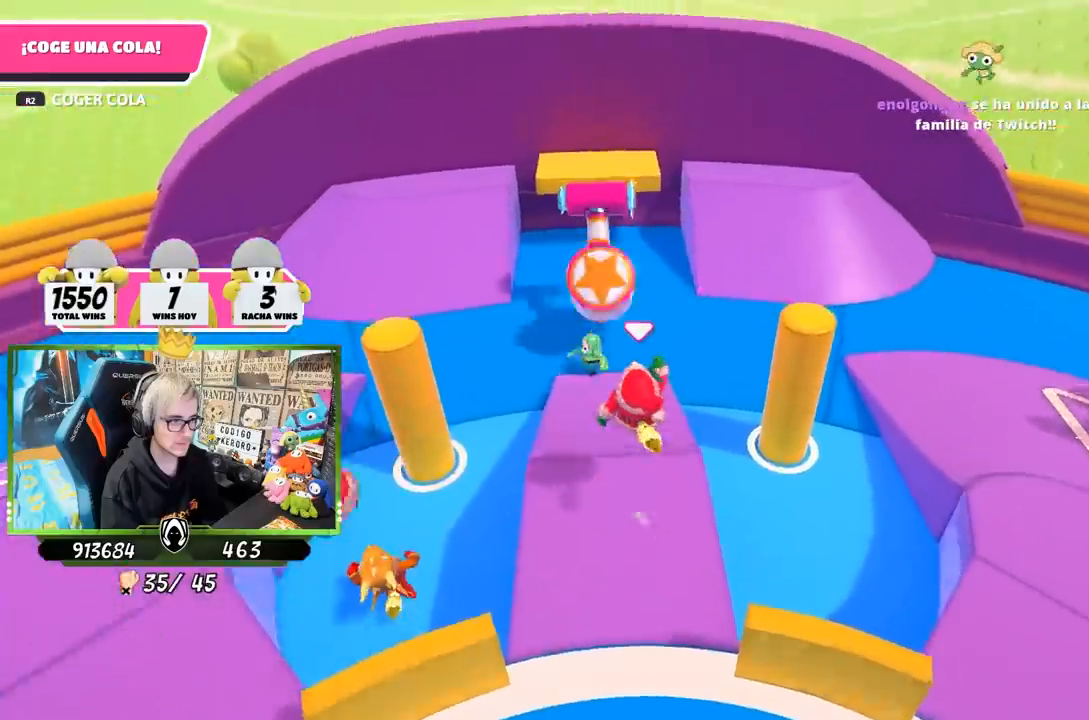
{"buttons": ["CROSS"], "left_stick": "up", "right_stick": "center", "events": [[100, "right_stick", "center"], [150, "left_stick", "up-left"], [283, "left_stick", "up"], [433, "CROSS", "down"]]}
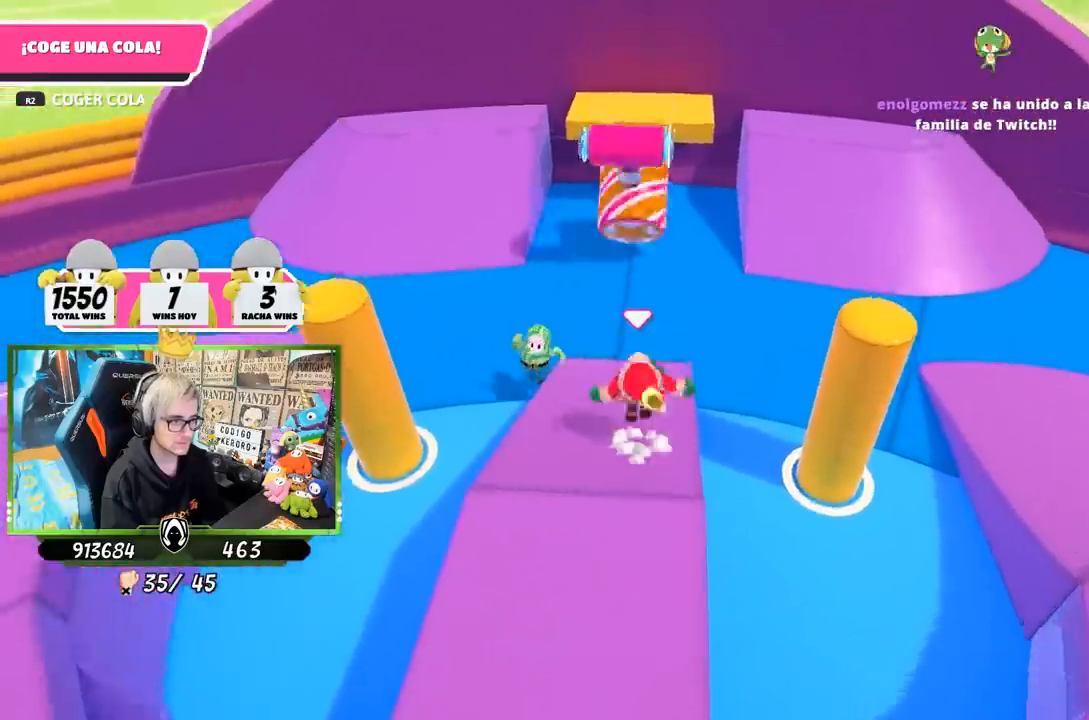
{"buttons": ["SQUARE"], "left_stick": "up", "right_stick": "center", "events": [[133, "CROSS", "up"], [317, "SQUARE", "down"], [350, "SQUARE", "up"], [433, "SQUARE", "down"]]}
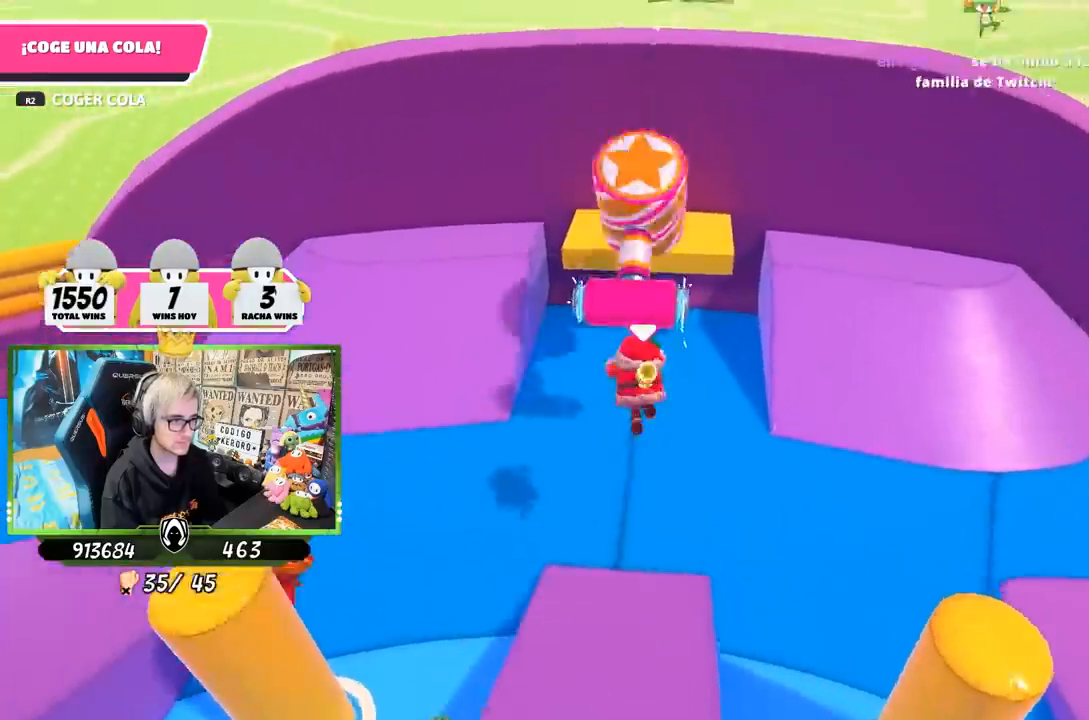
{"buttons": [], "left_stick": "up", "right_stick": "down", "events": [[17, "SQUARE", "up"], [83, "SQUARE", "down"], [150, "SQUARE", "up"], [300, "right_stick", "down"]]}
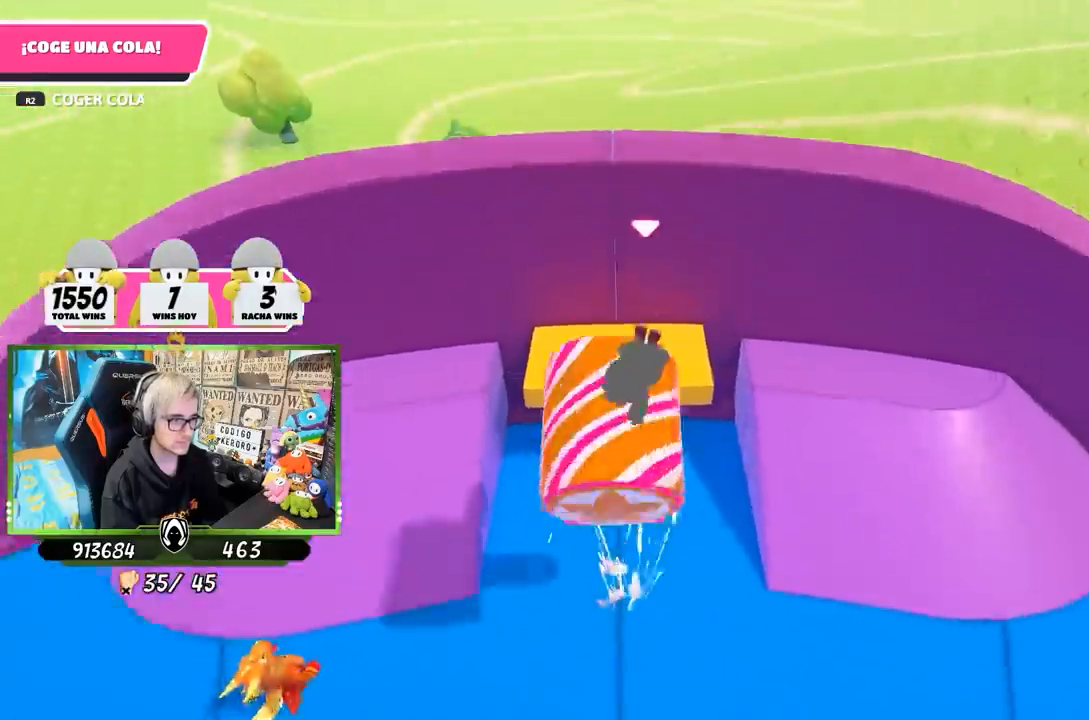
{"buttons": ["R1"], "left_stick": "up-right", "right_stick": "left", "events": [[133, "right_stick", "down-left"], [167, "R1", "down"], [317, "left_stick", "up-right"], [467, "right_stick", "left"]]}
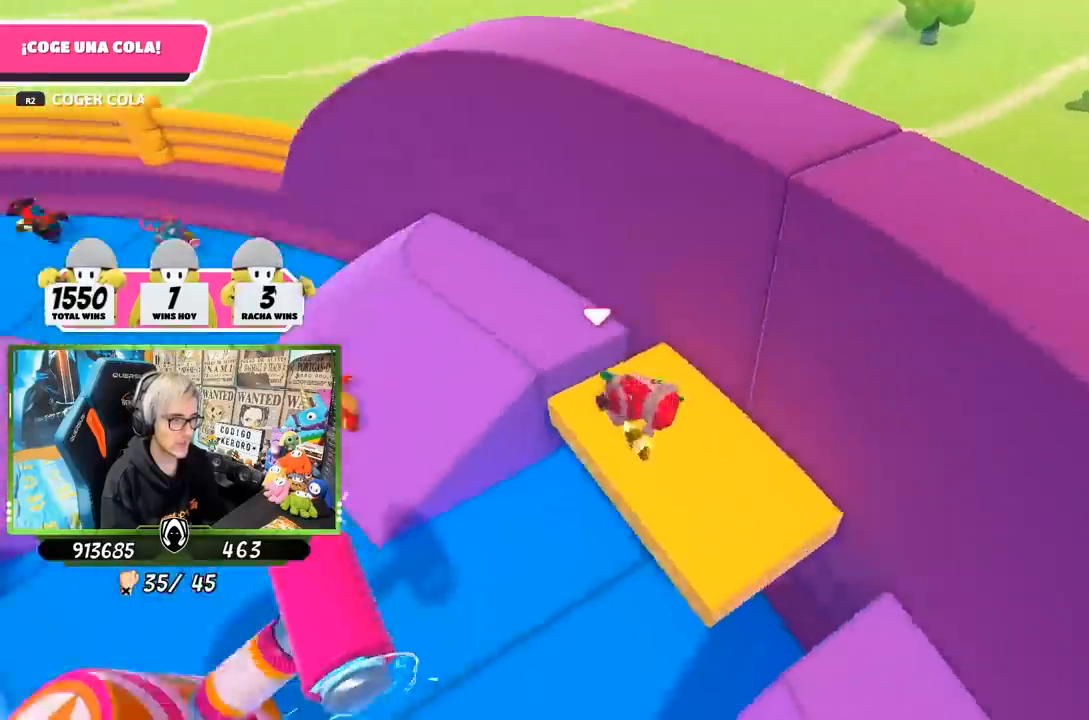
{"buttons": [], "left_stick": "down-right", "right_stick": "left", "events": [[83, "right_stick", "center"], [117, "left_stick", "down-right"], [183, "left_stick", "down"], [283, "left_stick", "down-right"], [333, "right_stick", "left"], [467, "R1", "up"]]}
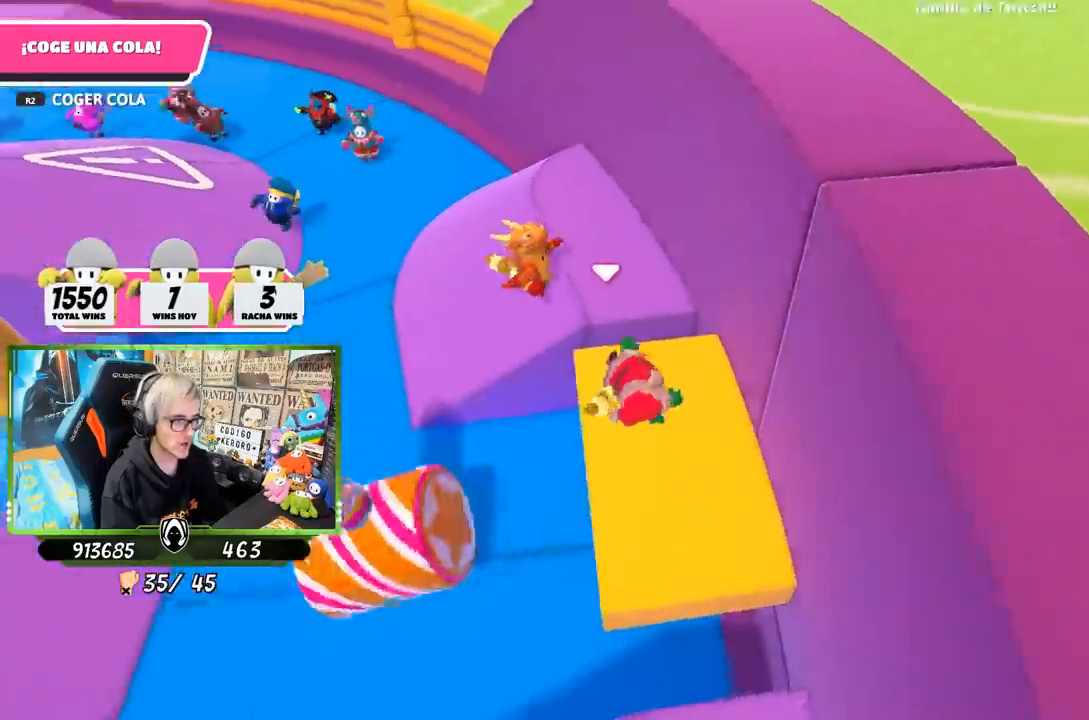
{"buttons": ["R1"], "left_stick": "down-left", "right_stick": "down", "events": [[17, "right_stick", "center"], [33, "left_stick", "down"], [133, "right_stick", "left"], [200, "left_stick", "down-left"], [300, "right_stick", "down-left"], [400, "R1", "down"], [467, "right_stick", "down"]]}
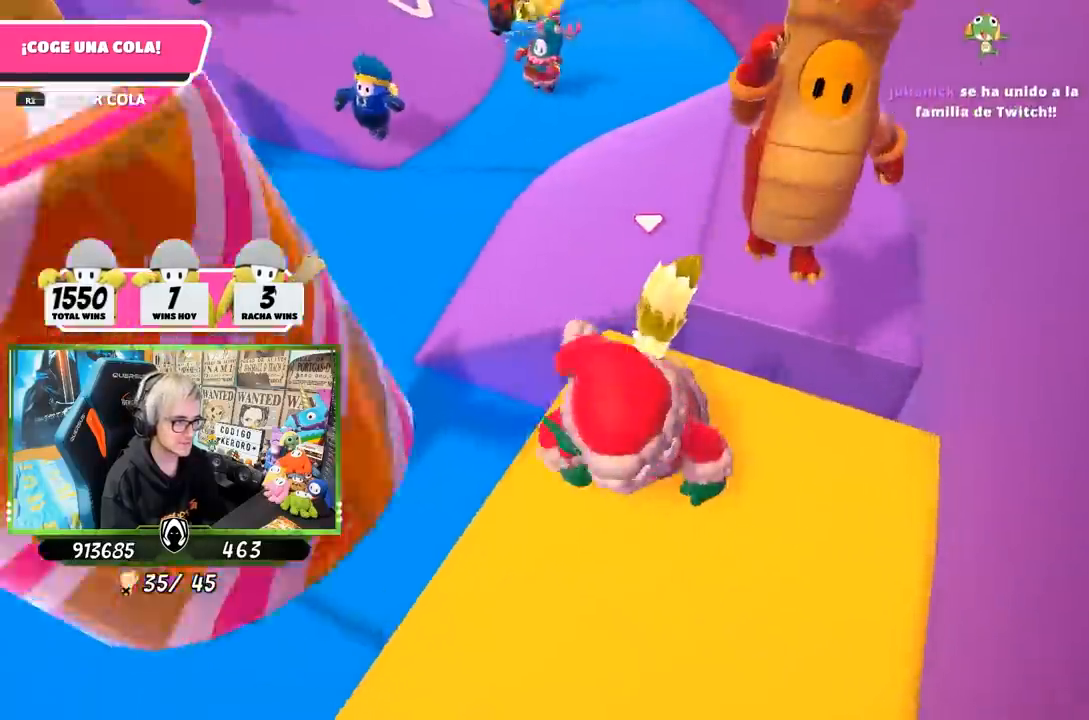
{"buttons": [], "left_stick": "up-left", "right_stick": "down", "events": [[117, "left_stick", "left"], [483, "R1", "up"], [483, "left_stick", "up-left"]]}
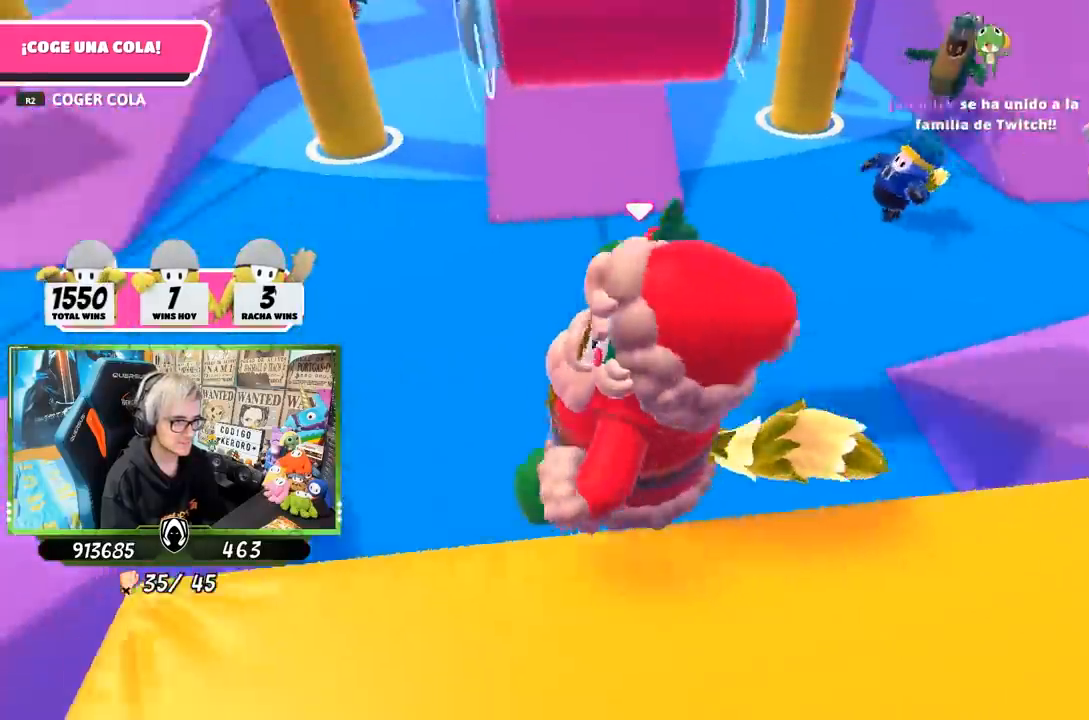
{"buttons": [], "left_stick": "up", "right_stick": "up-right", "events": [[83, "right_stick", "right"], [250, "left_stick", "up"], [417, "right_stick", "up-right"]]}
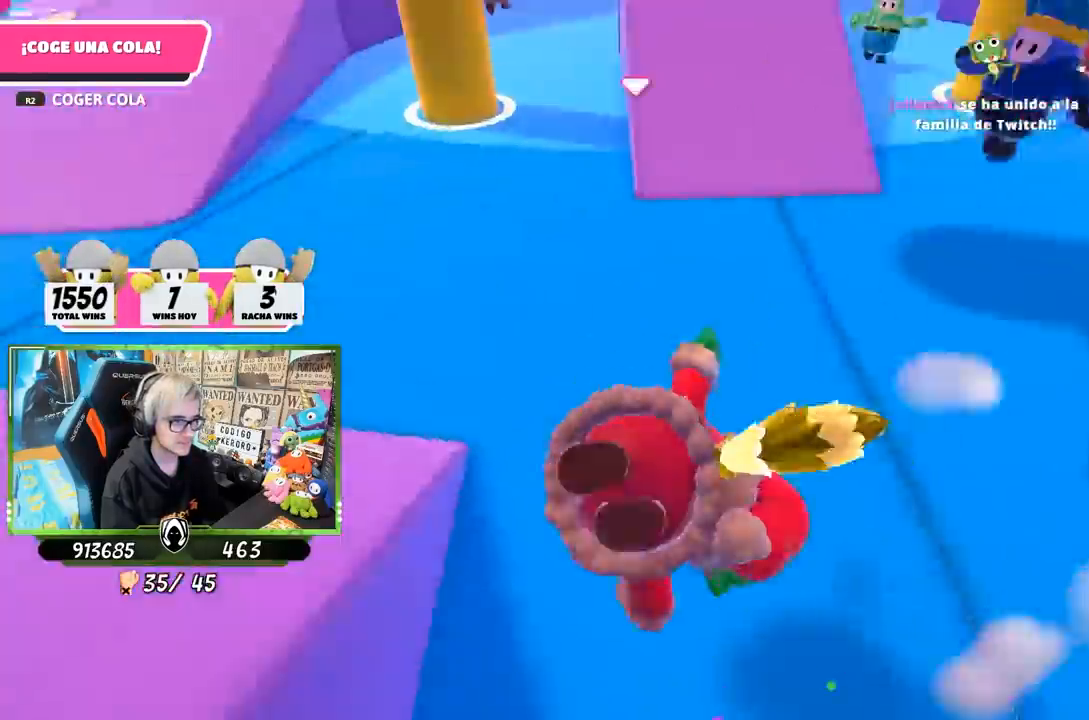
{"buttons": [], "left_stick": "up-left", "right_stick": "center", "events": [[233, "right_stick", "center"], [283, "left_stick", "up-left"]]}
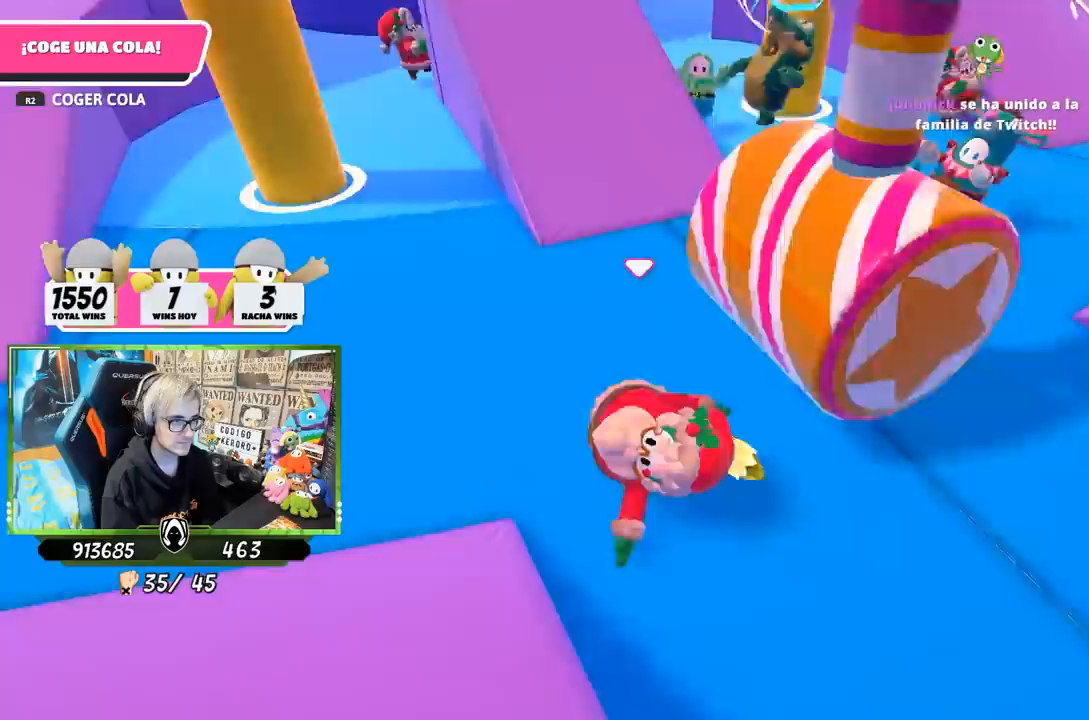
{"buttons": [], "left_stick": "up-left", "right_stick": "center"}
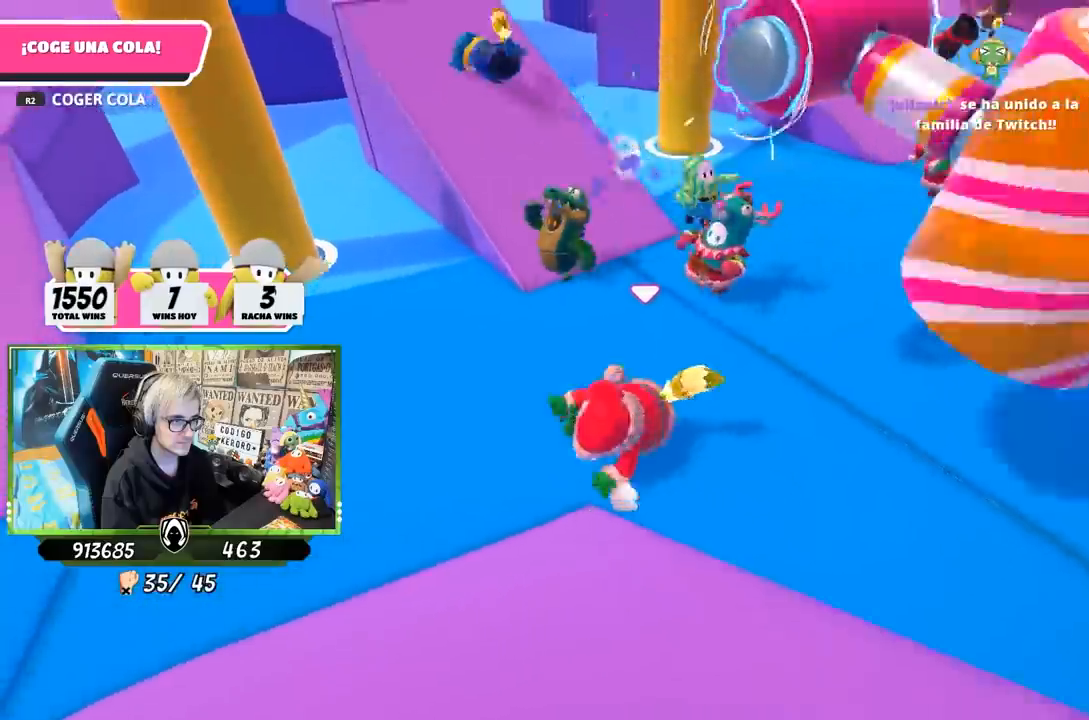
{"buttons": [], "left_stick": "left", "right_stick": "down", "events": [[117, "left_stick", "left"], [367, "R1", "down"], [417, "right_stick", "down"], [483, "R1", "up"]]}
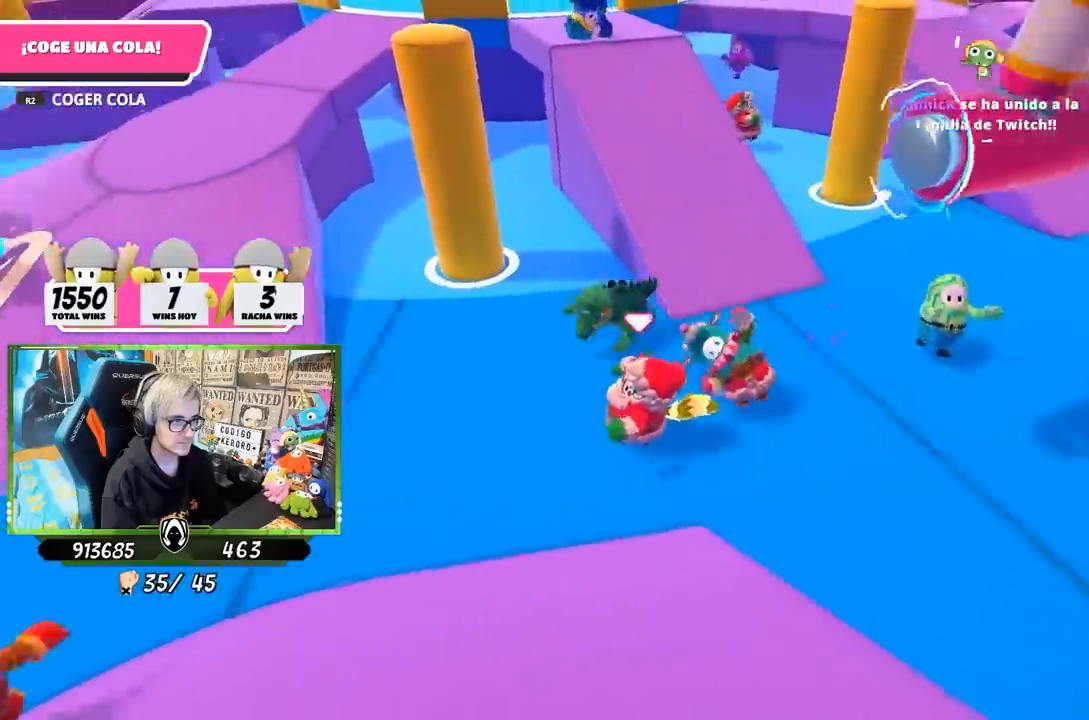
{"buttons": [], "left_stick": "up", "right_stick": "down-right", "events": [[50, "R1", "down"], [117, "R1", "up"], [150, "right_stick", "down-left"], [250, "R1", "down"], [317, "R1", "up"], [317, "left_stick", "up-left"], [417, "left_stick", "up"], [483, "right_stick", "down-right"]]}
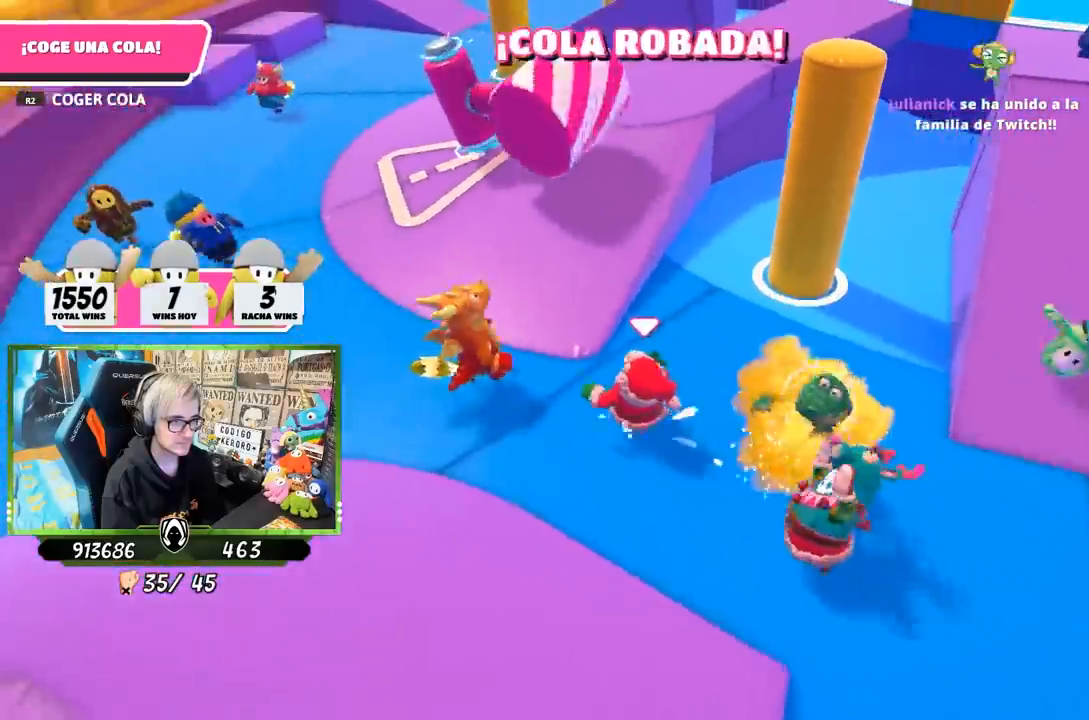
{"buttons": [], "left_stick": "right", "right_stick": "center", "events": [[283, "right_stick", "center"], [367, "left_stick", "right"]]}
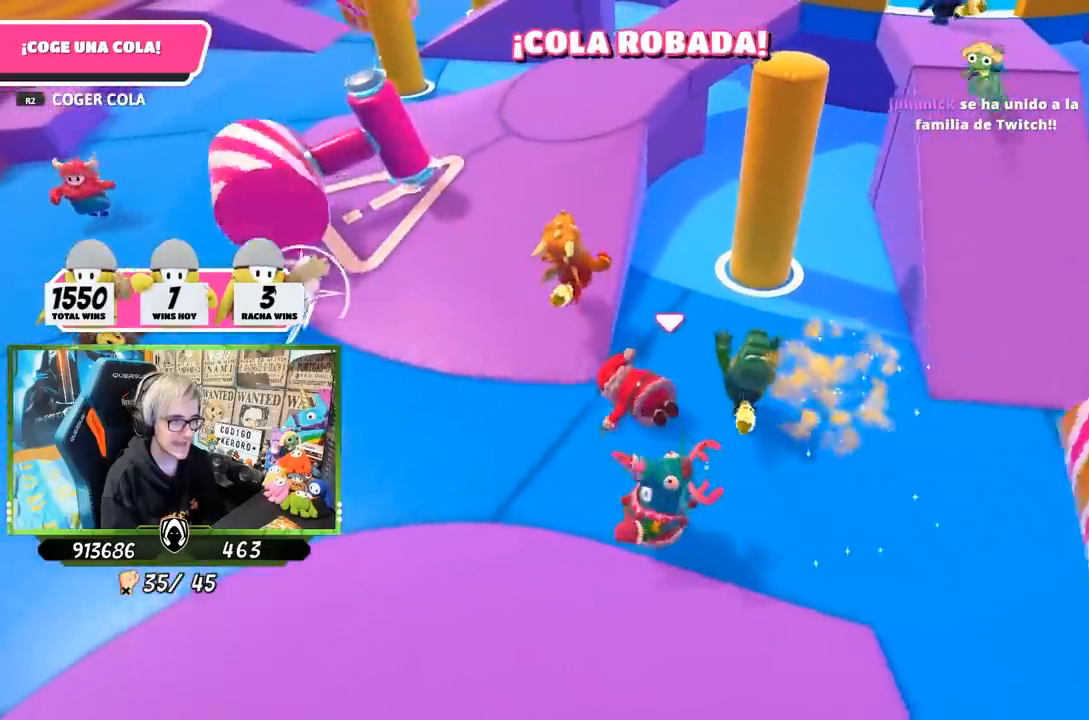
{"buttons": [], "left_stick": "up", "right_stick": "center", "events": [[33, "left_stick", "up-right"], [383, "left_stick", "up"]]}
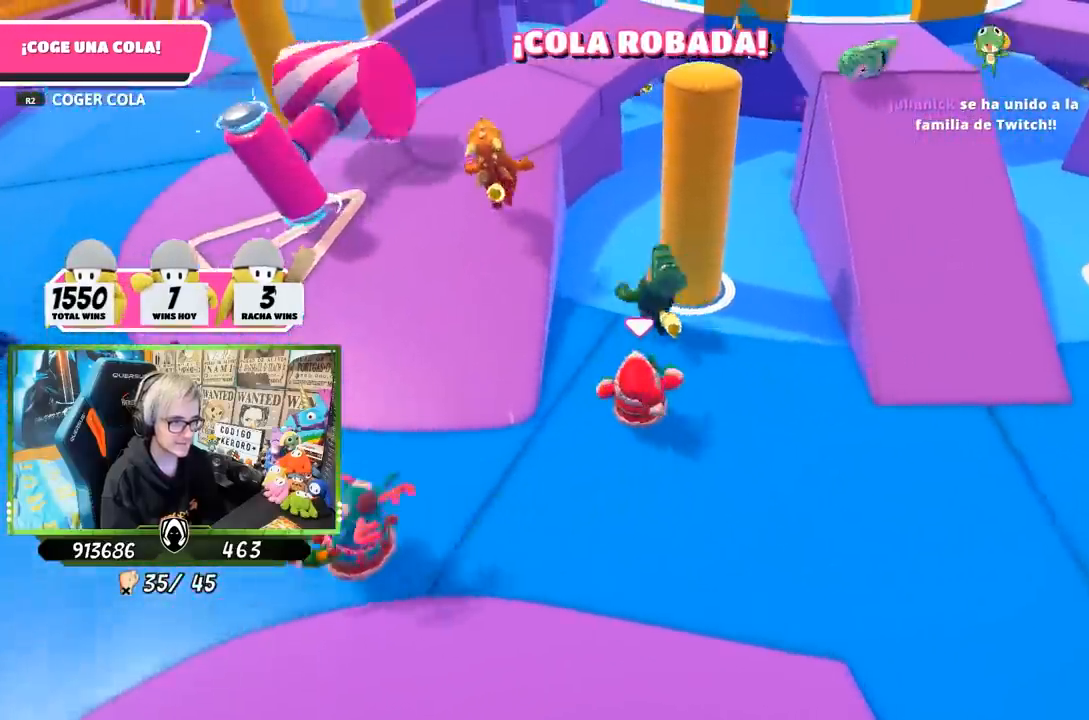
{"buttons": [], "left_stick": "up-left", "right_stick": "center", "events": [[483, "left_stick", "up-left"]]}
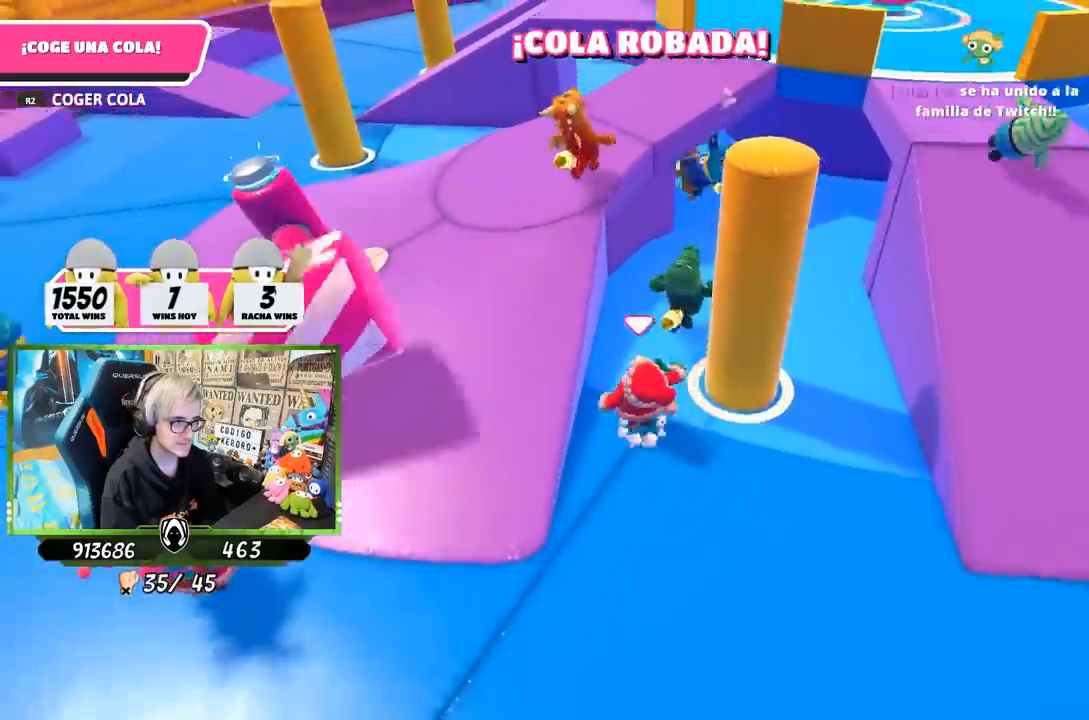
{"buttons": [], "left_stick": "up", "right_stick": "right", "events": [[17, "CROSS", "down"], [100, "left_stick", "up"], [183, "CROSS", "up"], [450, "right_stick", "right"]]}
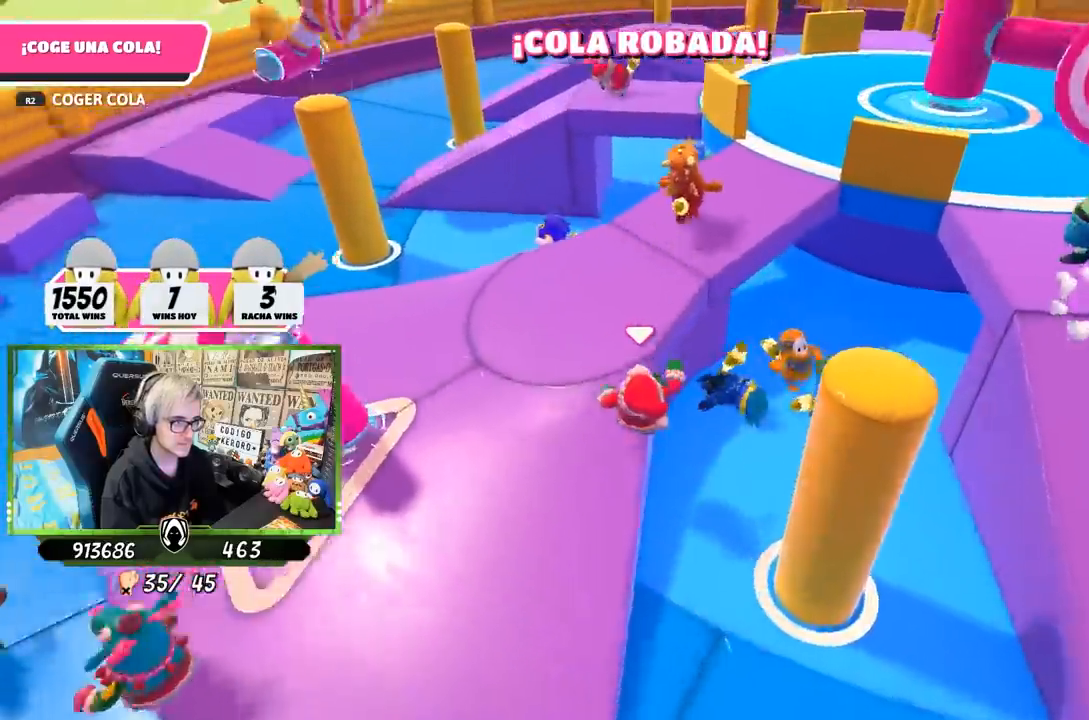
{"buttons": [], "left_stick": "up", "right_stick": "down-right", "events": [[83, "right_stick", "down-right"]]}
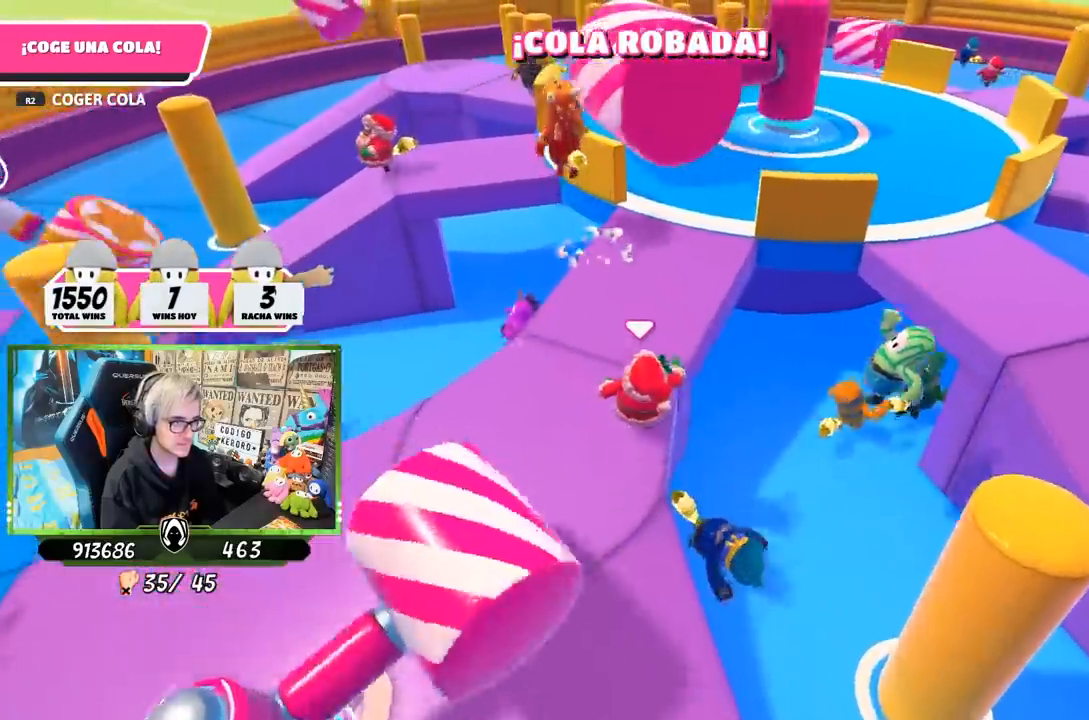
{"buttons": [], "left_stick": "up", "right_stick": "down-left", "events": [[117, "right_stick", "center"], [383, "right_stick", "down-left"]]}
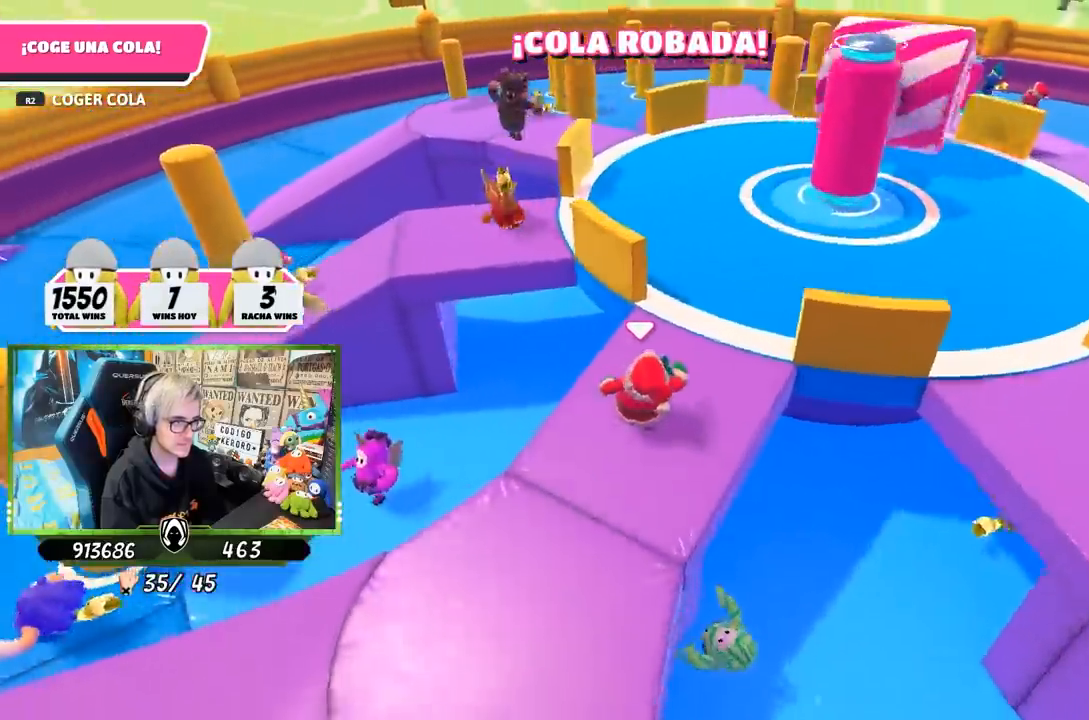
{"buttons": ["CROSS"], "left_stick": "up", "right_stick": "center", "events": [[83, "right_stick", "center"], [300, "CROSS", "down"]]}
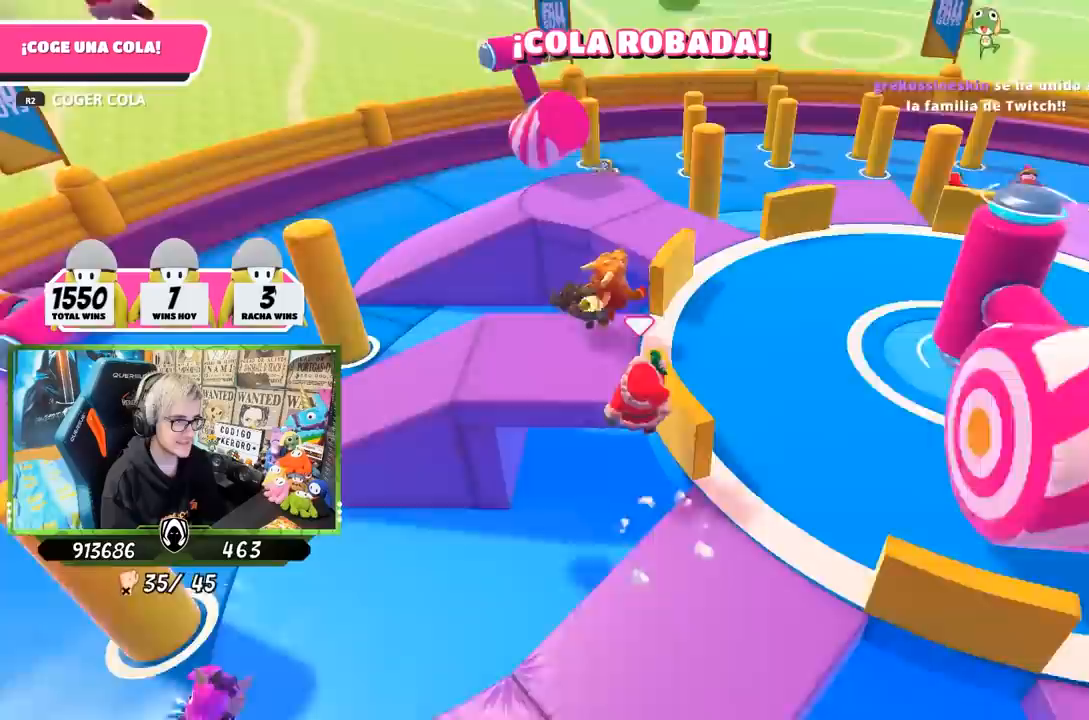
{"buttons": [], "left_stick": "up", "right_stick": "center", "events": [[33, "CROSS", "up"], [300, "right_stick", "down"], [500, "right_stick", "center"]]}
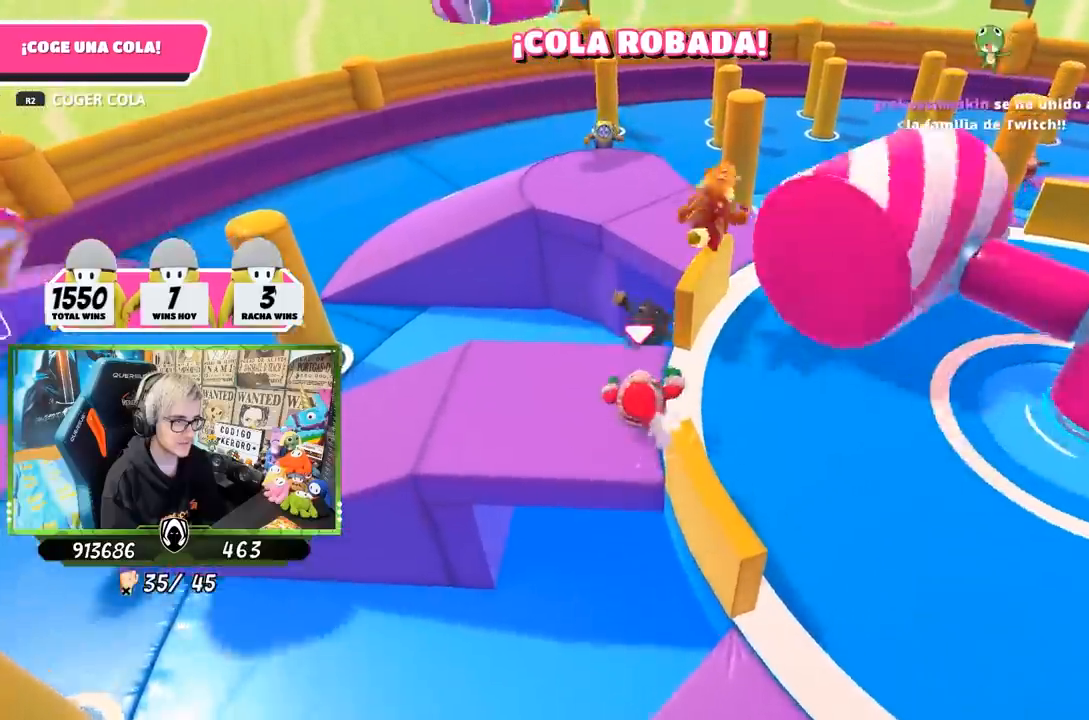
{"buttons": [], "left_stick": "up", "right_stick": "center", "events": [[133, "R1", "down"], [300, "CROSS", "down"], [350, "R1", "up"], [500, "CROSS", "up"]]}
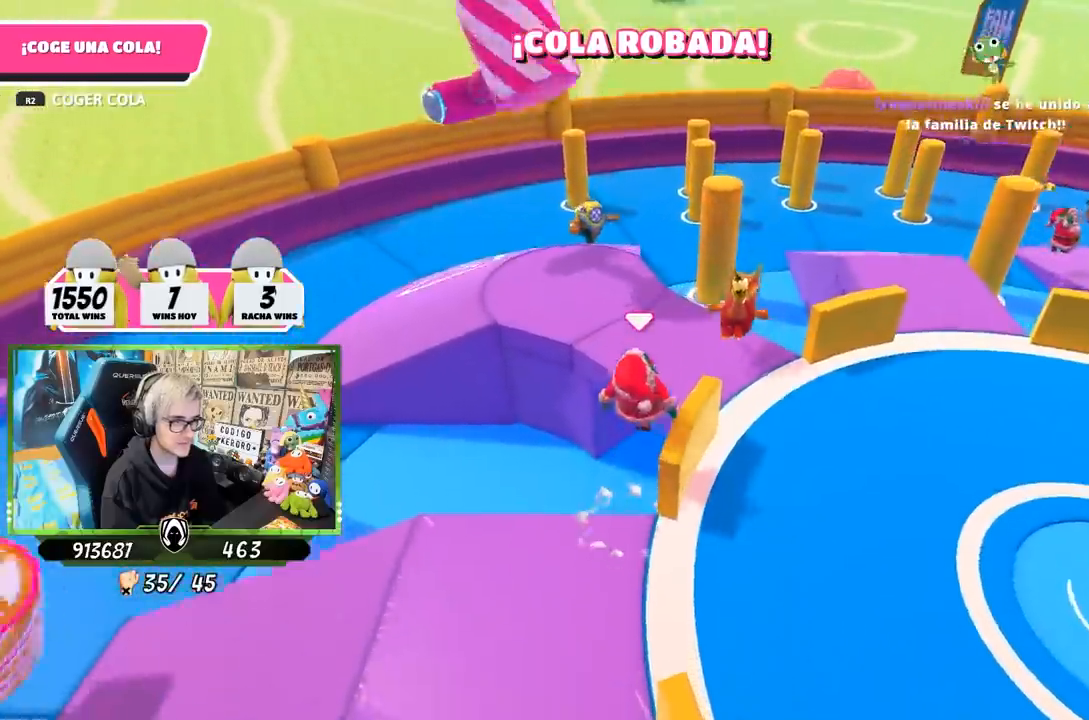
{"buttons": [], "left_stick": "up-right", "right_stick": "down-right", "events": [[67, "left_stick", "up-right"], [250, "right_stick", "down-right"]]}
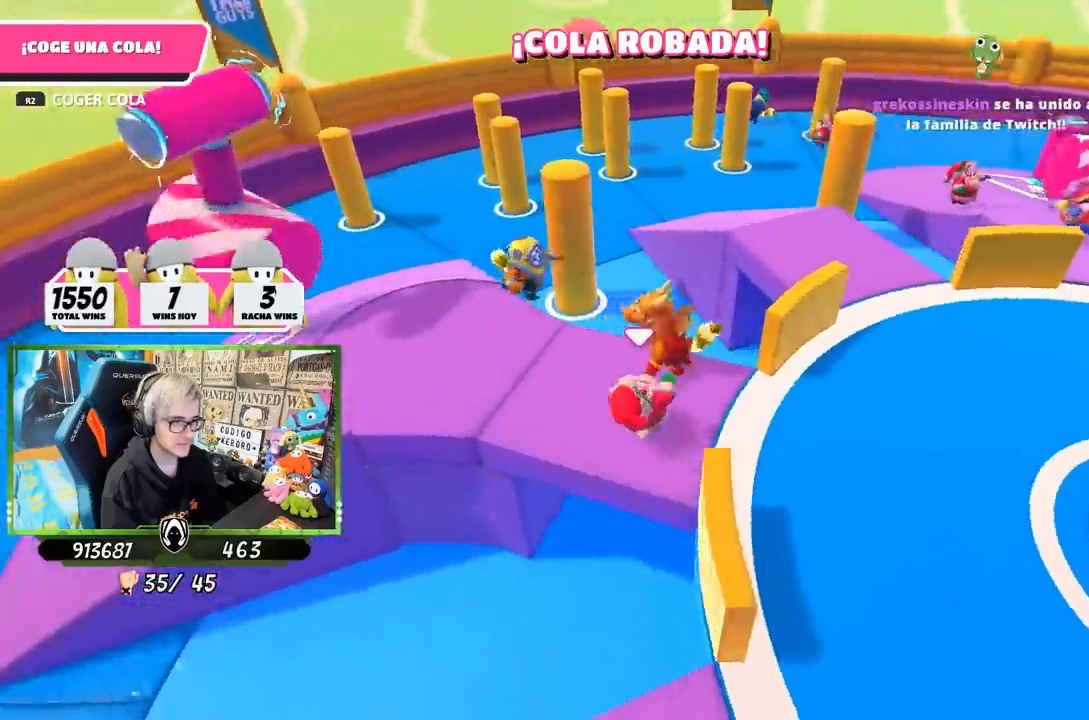
{"buttons": [], "left_stick": "left", "right_stick": "down-left", "events": [[17, "left_stick", "up"], [67, "right_stick", "center"], [100, "R2", "down"], [150, "right_stick", "up-right"], [250, "left_stick", "left"], [317, "R1", "down"], [317, "R2", "up"], [317, "right_stick", "down-left"], [483, "R1", "up"]]}
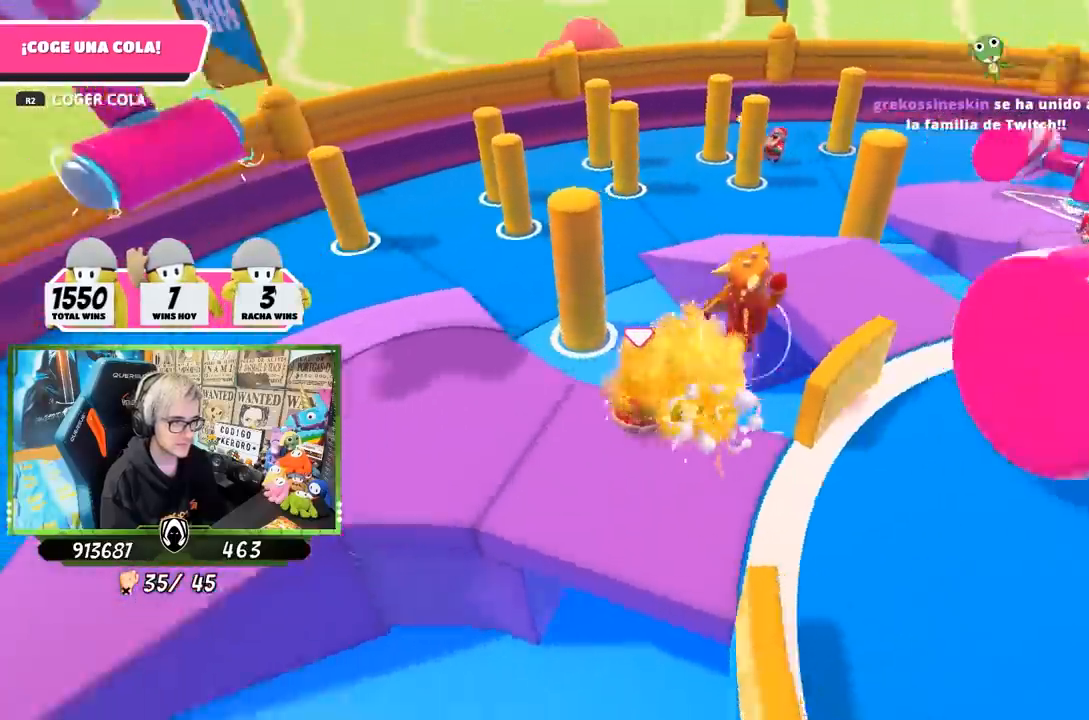
{"buttons": [], "left_stick": "down-left", "right_stick": "left", "events": [[67, "R1", "down"], [100, "left_stick", "down-left"], [117, "R1", "up"], [150, "right_stick", "left"]]}
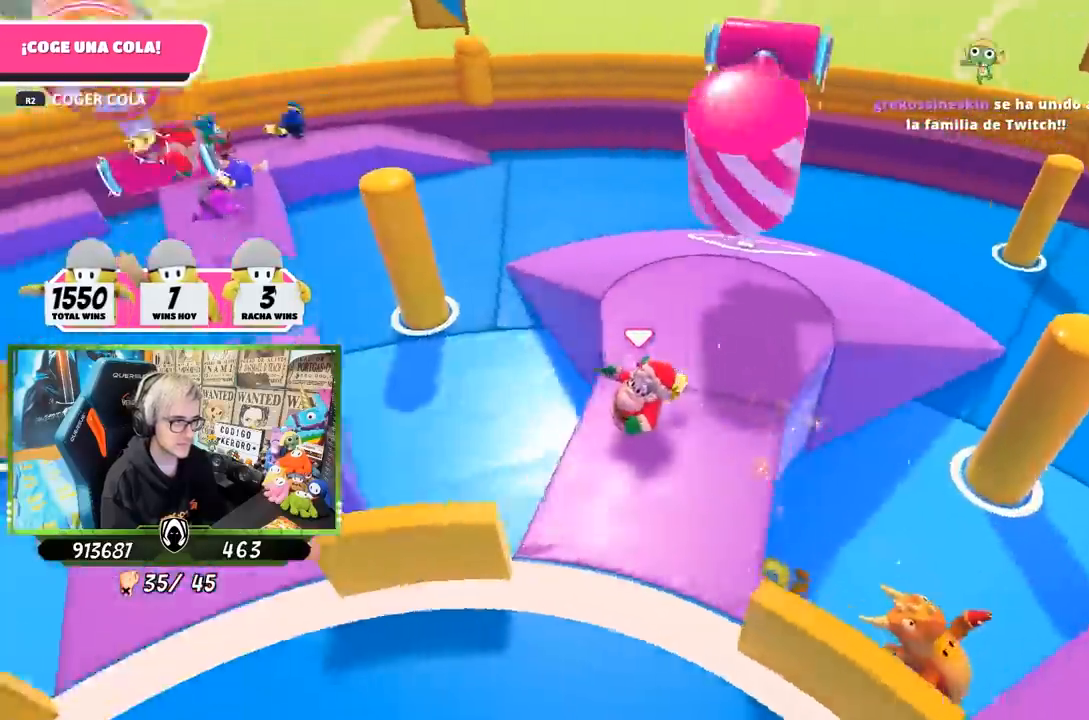
{"buttons": [], "left_stick": "up-left", "right_stick": "center", "events": [[33, "left_stick", "left"], [133, "left_stick", "up-left"], [167, "right_stick", "up"], [217, "CROSS", "down"], [217, "right_stick", "center"], [367, "CROSS", "up"], [417, "SQUARE", "down"], [467, "SQUARE", "up"]]}
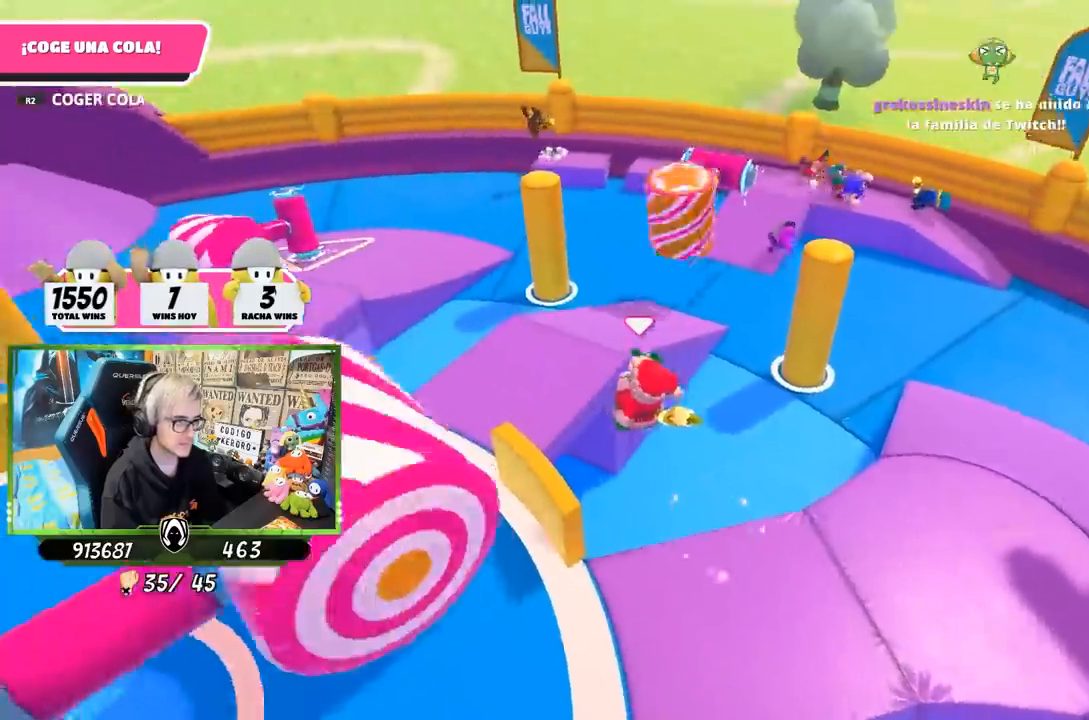
{"buttons": [], "left_stick": "left", "right_stick": "left", "events": [[17, "SQUARE", "down"], [50, "left_stick", "up"], [117, "SQUARE", "up"], [167, "right_stick", "left"], [217, "left_stick", "right"], [483, "left_stick", "left"]]}
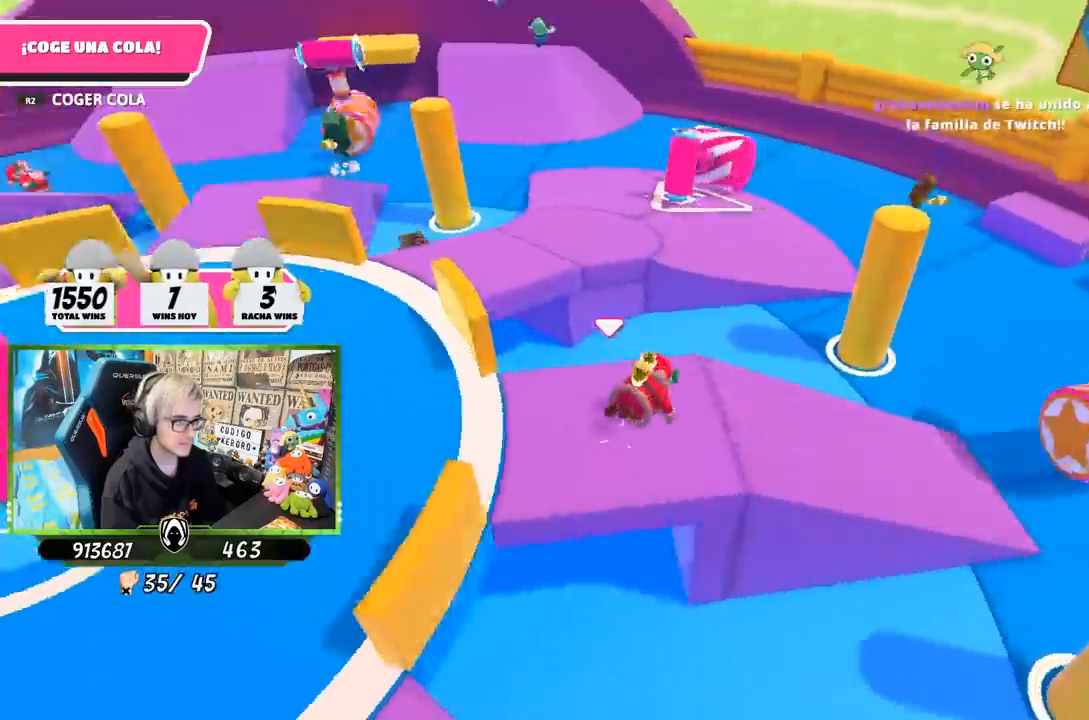
{"buttons": [], "left_stick": "up-left", "right_stick": "down", "events": [[167, "right_stick", "center"], [400, "right_stick", "down"], [450, "left_stick", "up-left"]]}